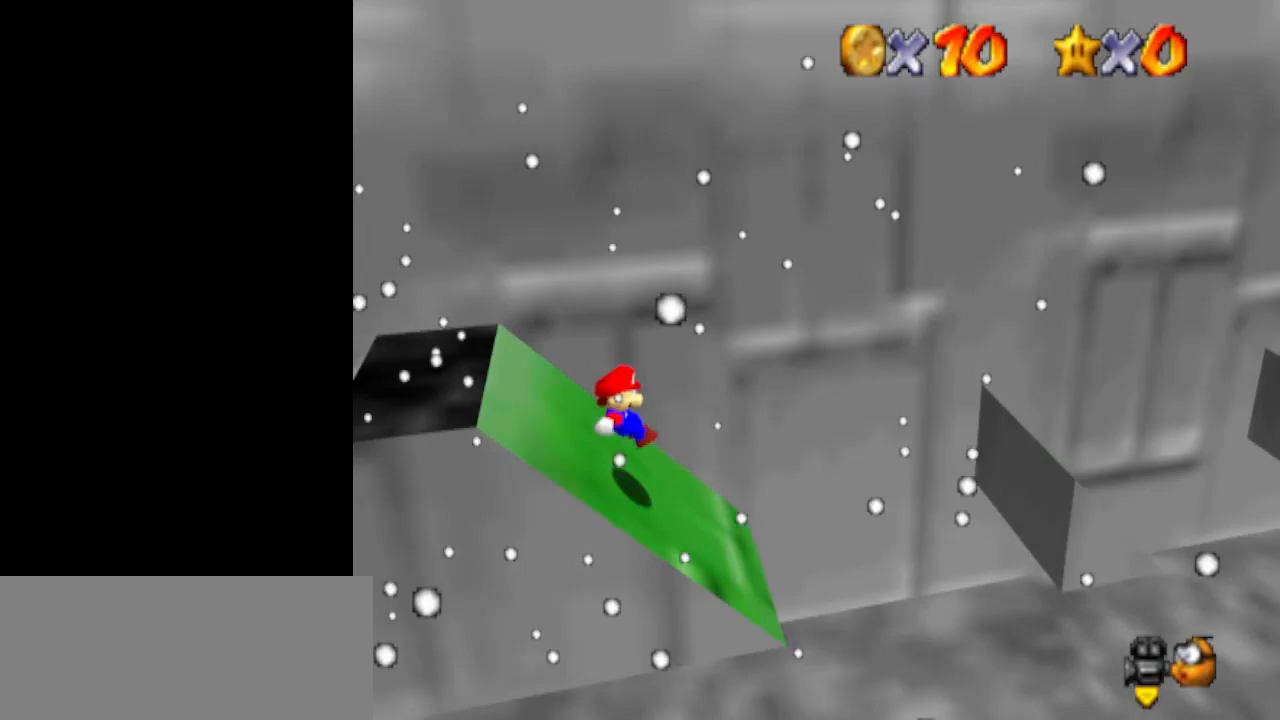
Gameplay with a controller (Nintendo layout); each line is a JSON object with the inputs held at the frame after it. "events" lists button and stick changes between this image and that frame as [ms after this image, input, new state], when the widget could be followed in between. Not read: L3 R3.
{"buttons": ["A"], "left_stick": "right", "events": [[33, "left_stick", "center"], [133, "left_stick", "right"], [500, "A", "down"]]}
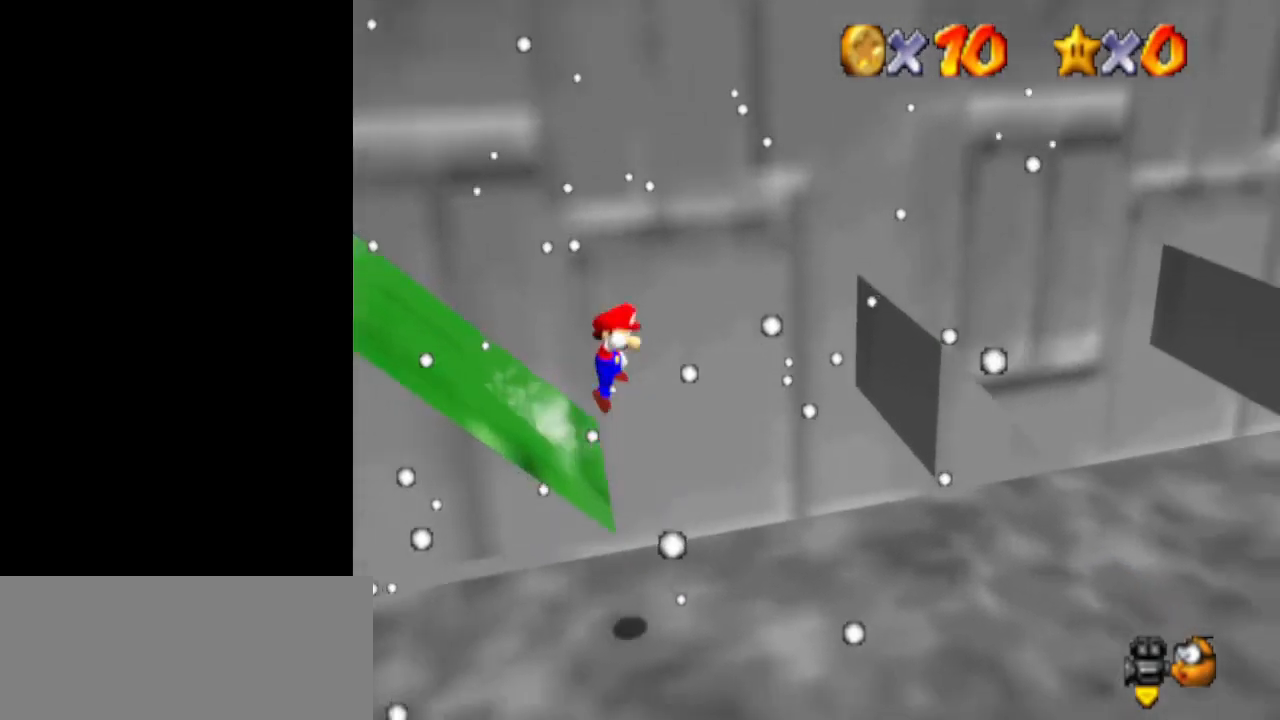
{"buttons": [], "left_stick": "right", "events": [[33, "A", "up"], [100, "left_stick", "center"], [233, "left_stick", "right"], [333, "left_stick", "center"], [400, "left_stick", "right"]]}
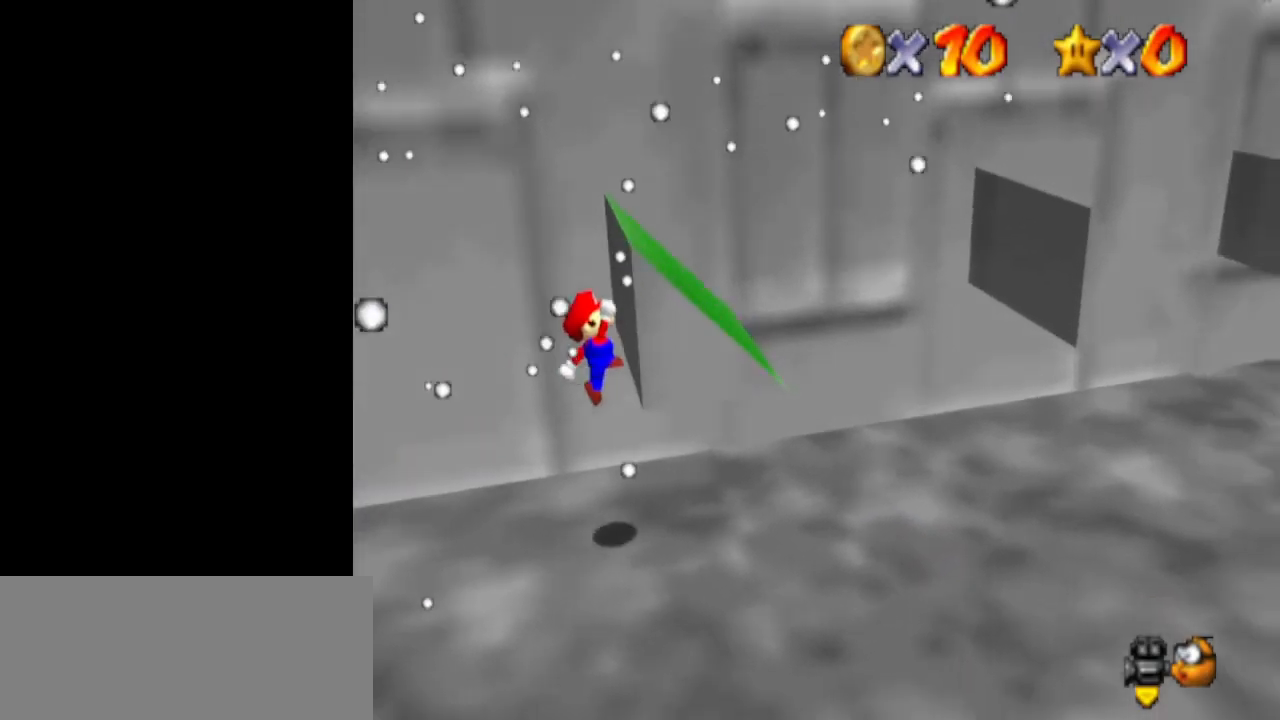
{"buttons": ["A"], "left_stick": "left", "events": [[67, "left_stick", "left"], [100, "A", "down"]]}
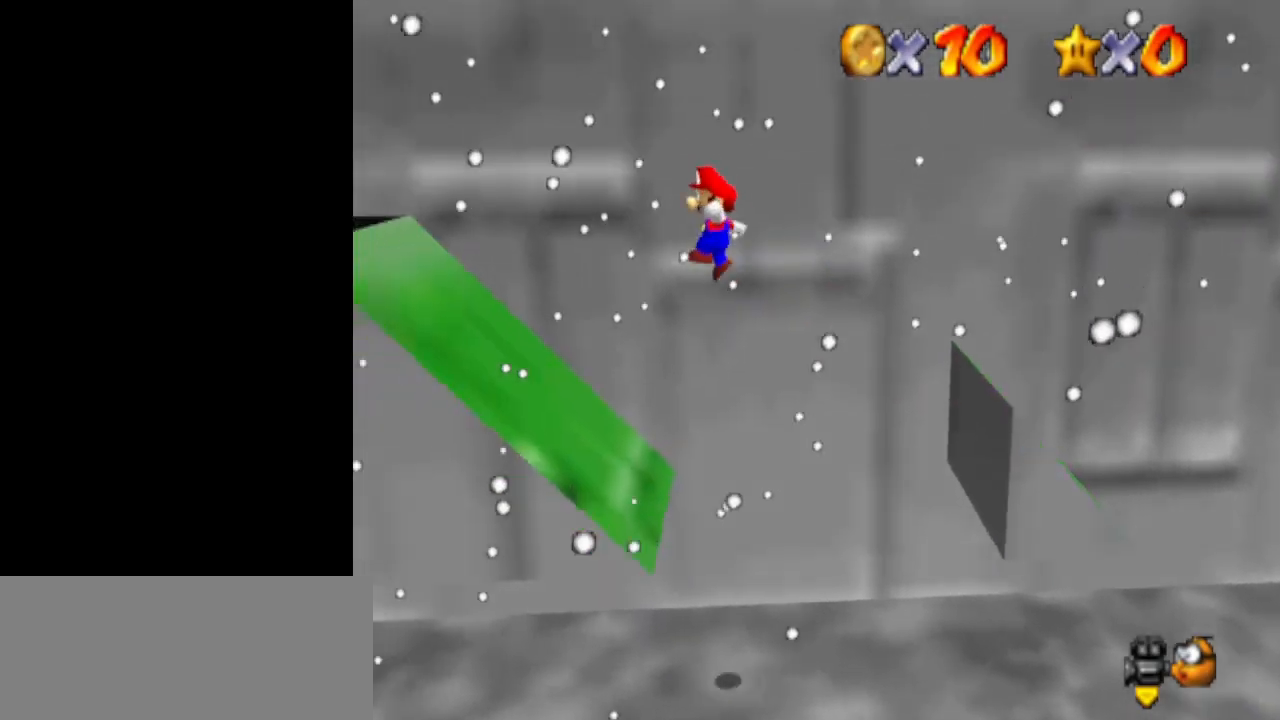
{"buttons": [], "left_stick": "left", "events": [[267, "A", "up"]]}
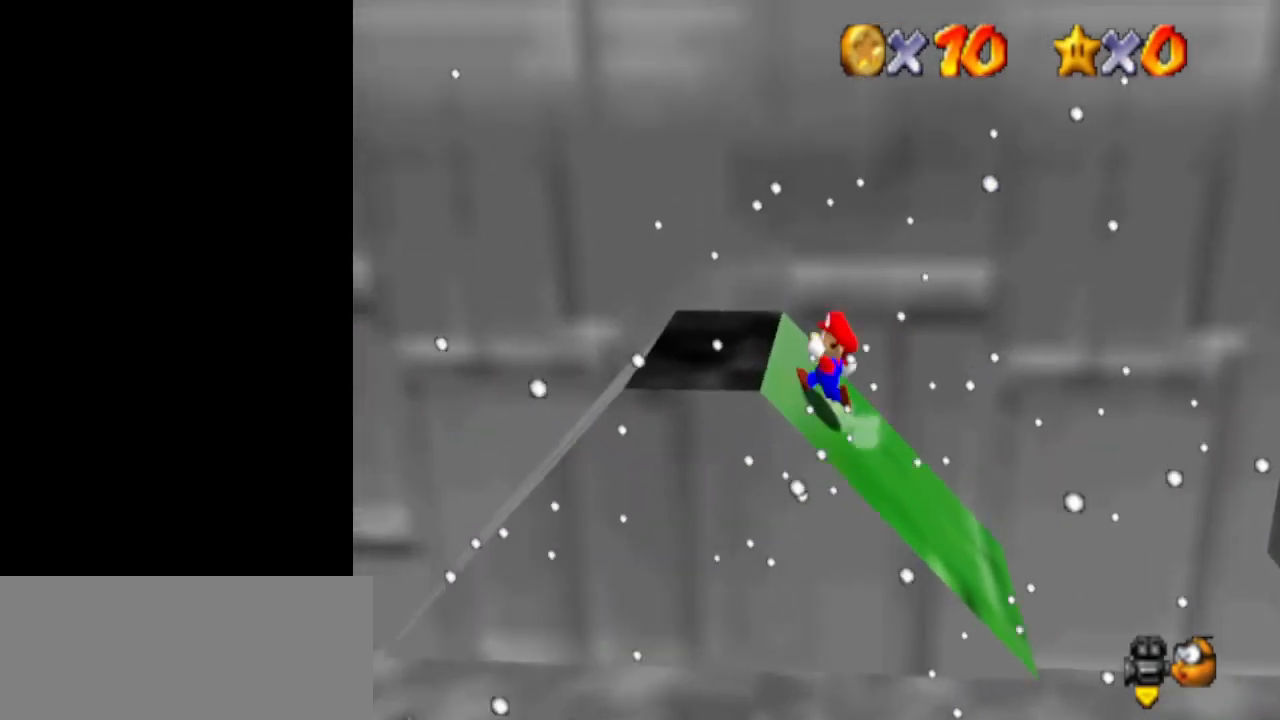
{"buttons": ["A", "B"], "left_stick": "right", "events": [[133, "A", "down"], [233, "left_stick", "center"], [300, "left_stick", "right"], [367, "B", "down"]]}
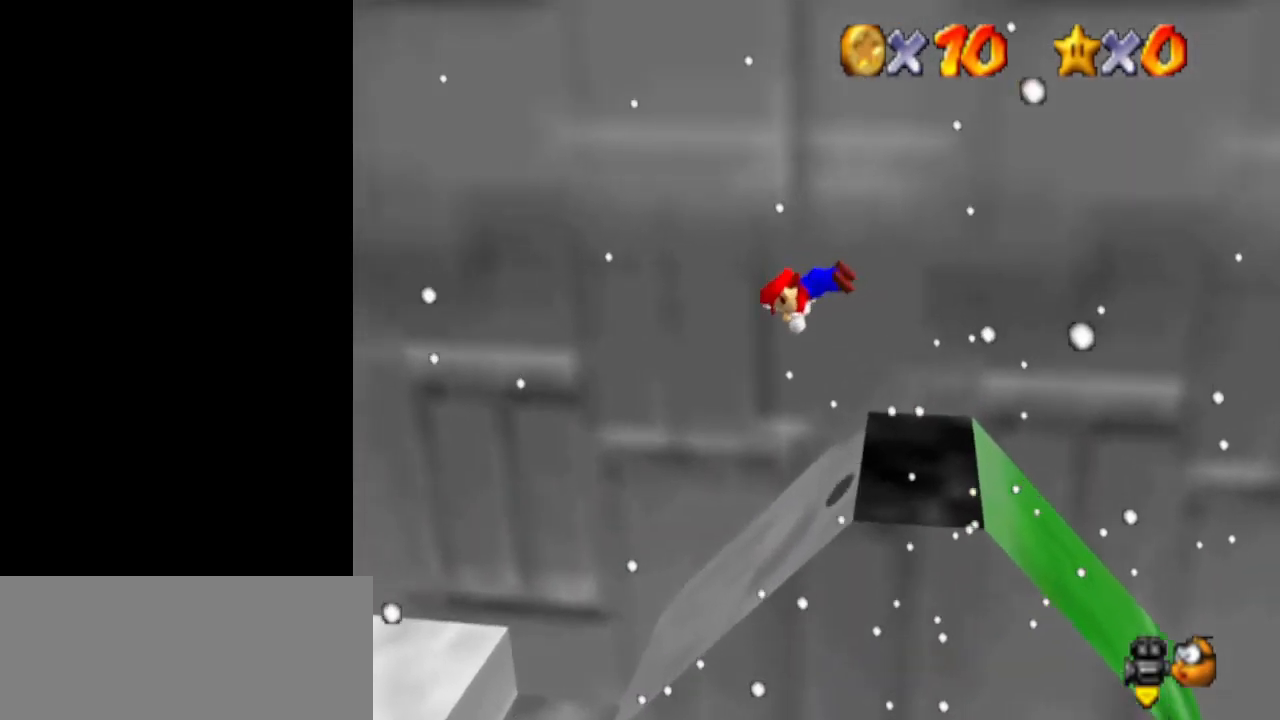
{"buttons": [], "left_stick": "left", "events": [[33, "B", "up"], [67, "A", "up"], [500, "left_stick", "left"]]}
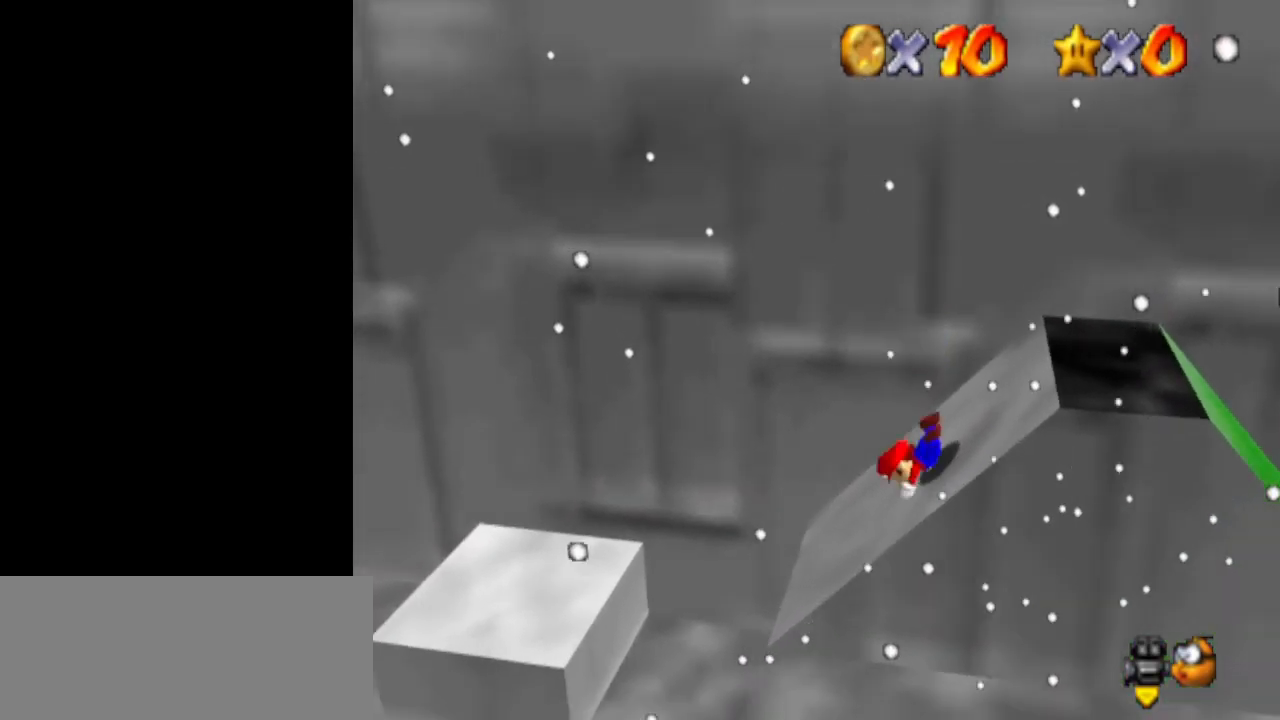
{"buttons": [], "left_stick": "left", "events": []}
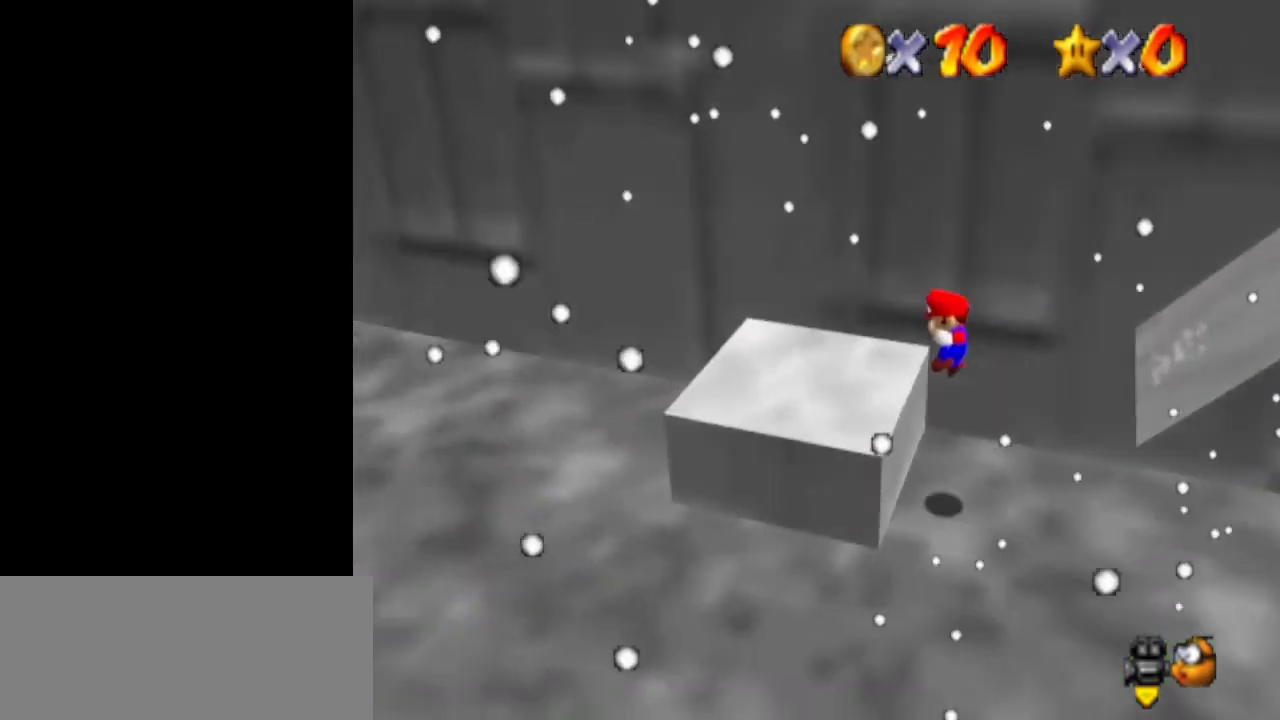
{"buttons": ["A"], "left_stick": "left", "events": [[233, "A", "down"]]}
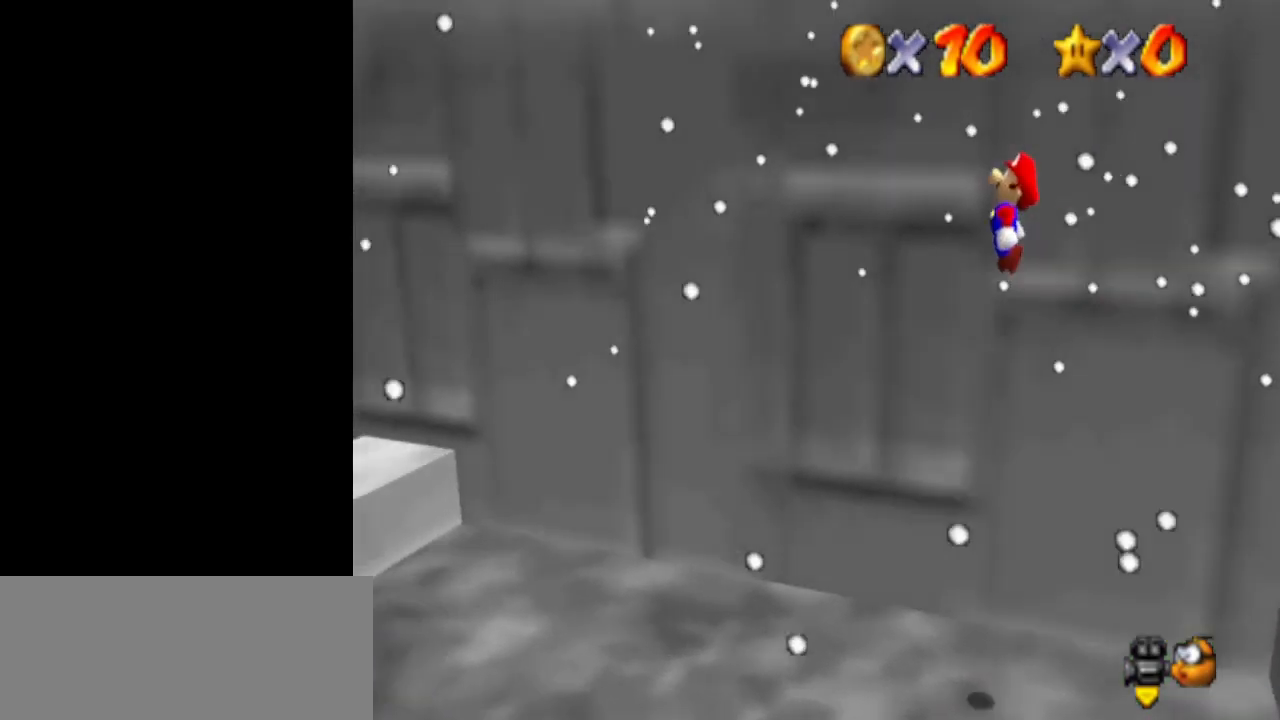
{"buttons": ["A"], "left_stick": "left", "events": [[133, "left_stick", "center"], [333, "left_stick", "left"]]}
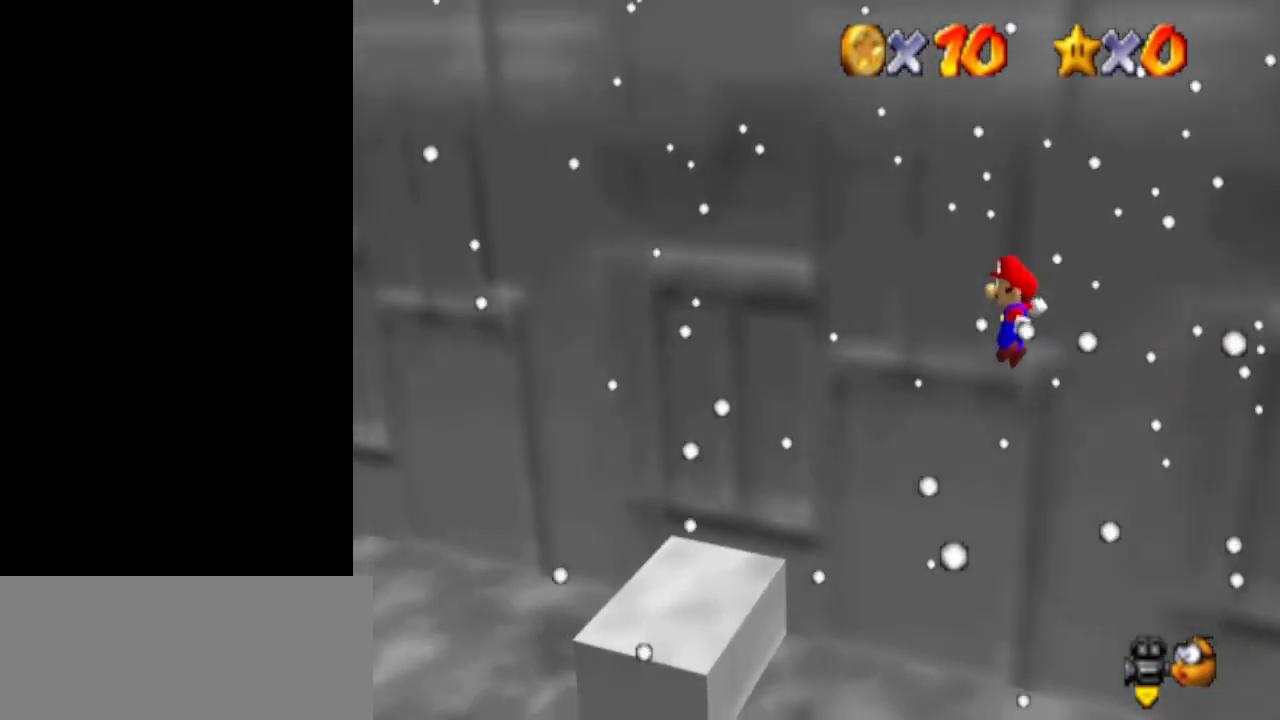
{"buttons": ["A"], "left_stick": "left", "events": [[267, "A", "up"], [467, "A", "down"]]}
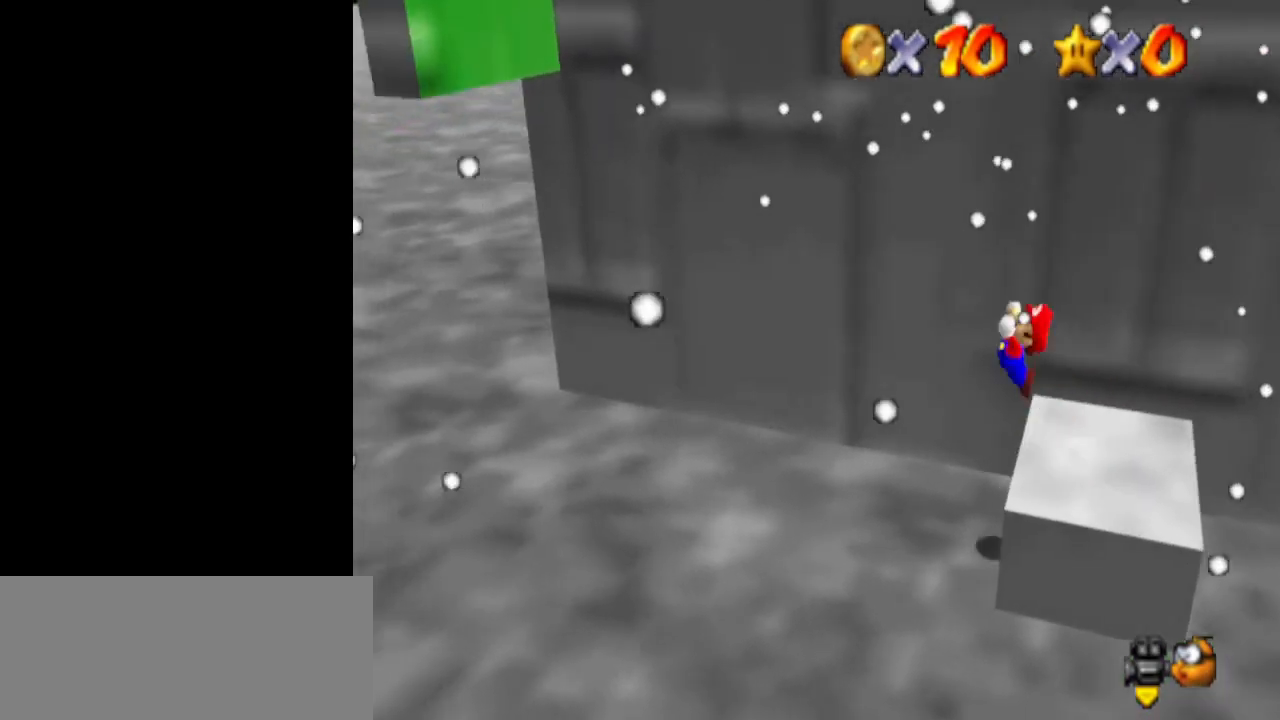
{"buttons": ["A"], "left_stick": "left", "events": []}
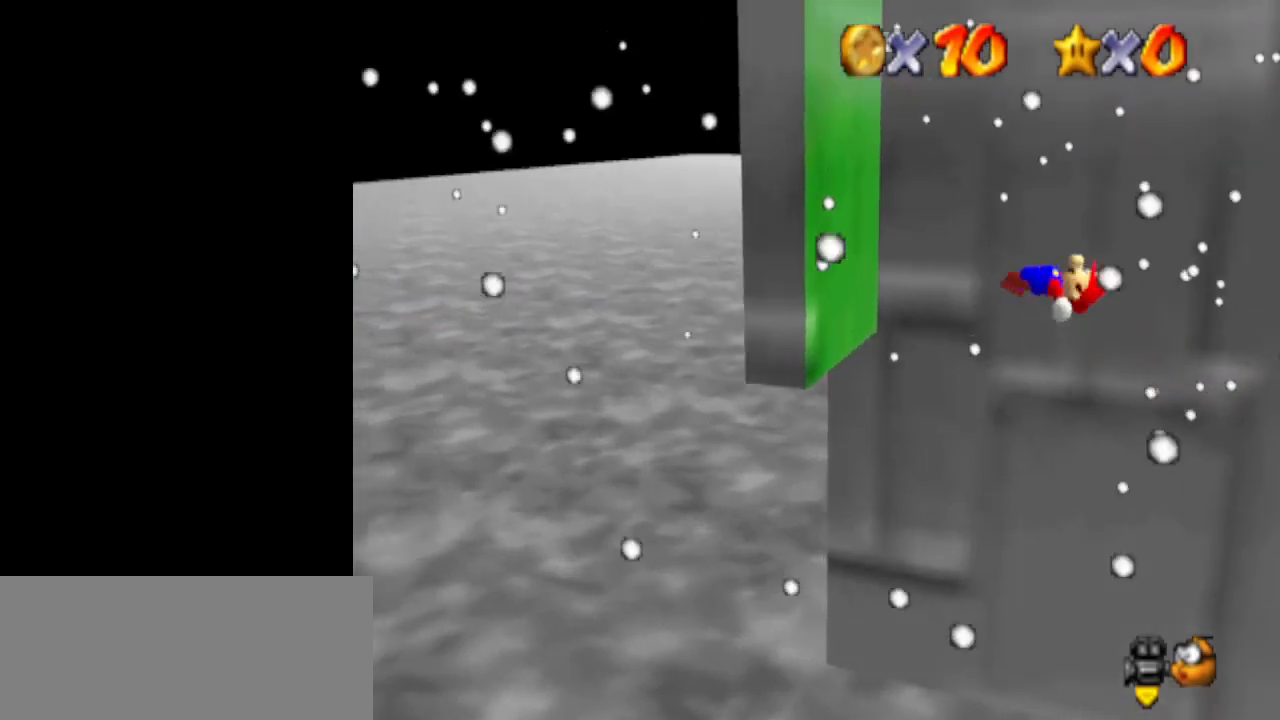
{"buttons": ["A"], "left_stick": "right", "events": [[33, "A", "up"], [267, "left_stick", "right"], [300, "A", "down"]]}
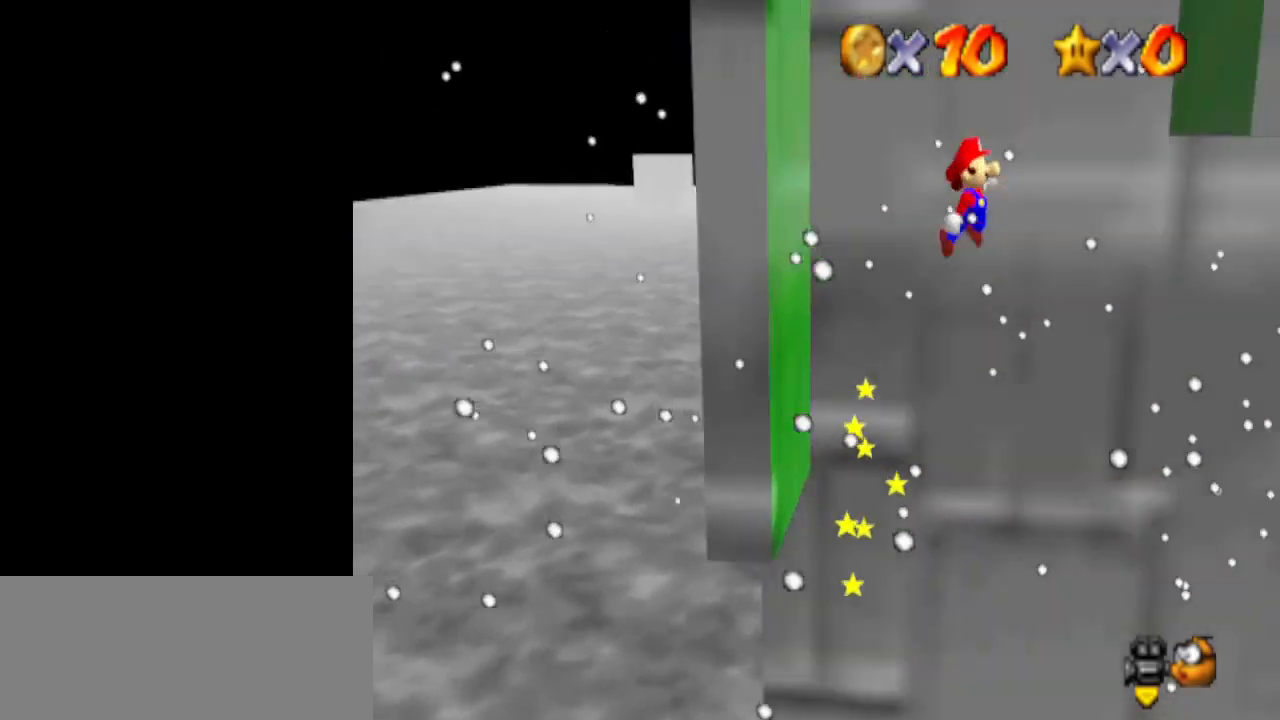
{"buttons": ["A"], "left_stick": "left", "events": [[300, "A", "up"], [333, "left_stick", "center"], [400, "left_stick", "left"], [433, "A", "down"]]}
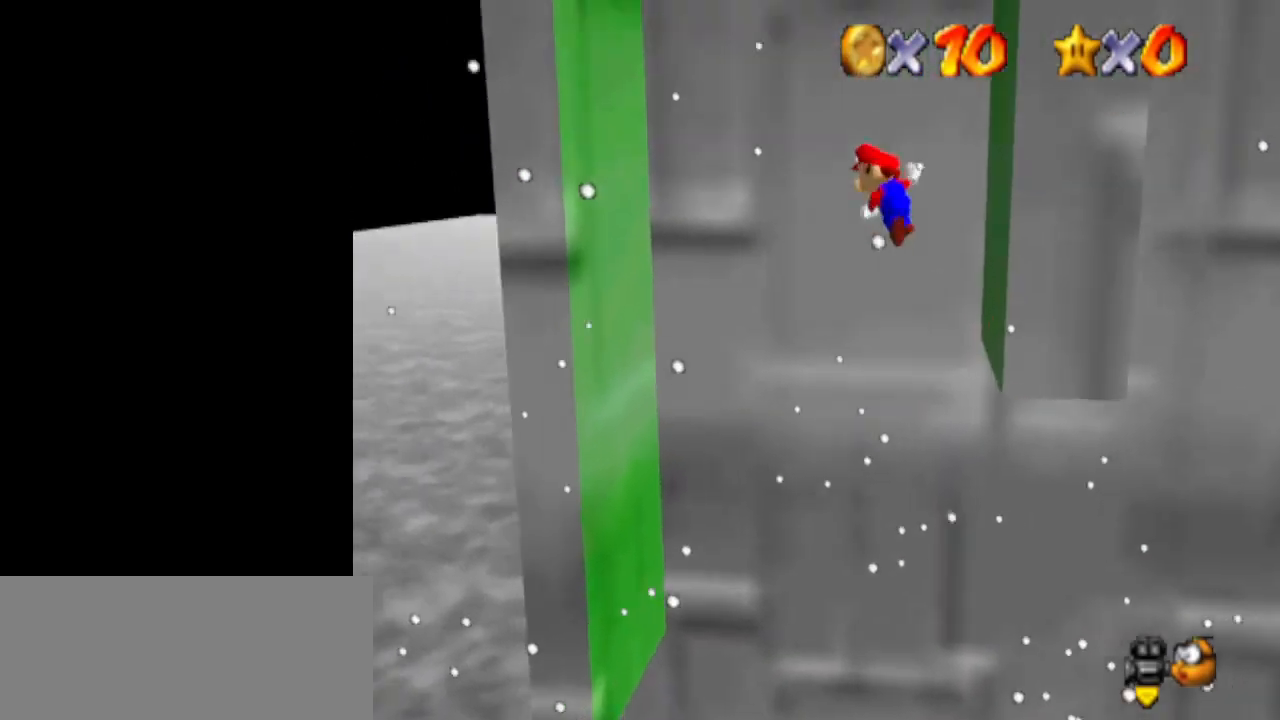
{"buttons": [], "left_stick": "center", "events": [[467, "A", "up"], [500, "left_stick", "center"]]}
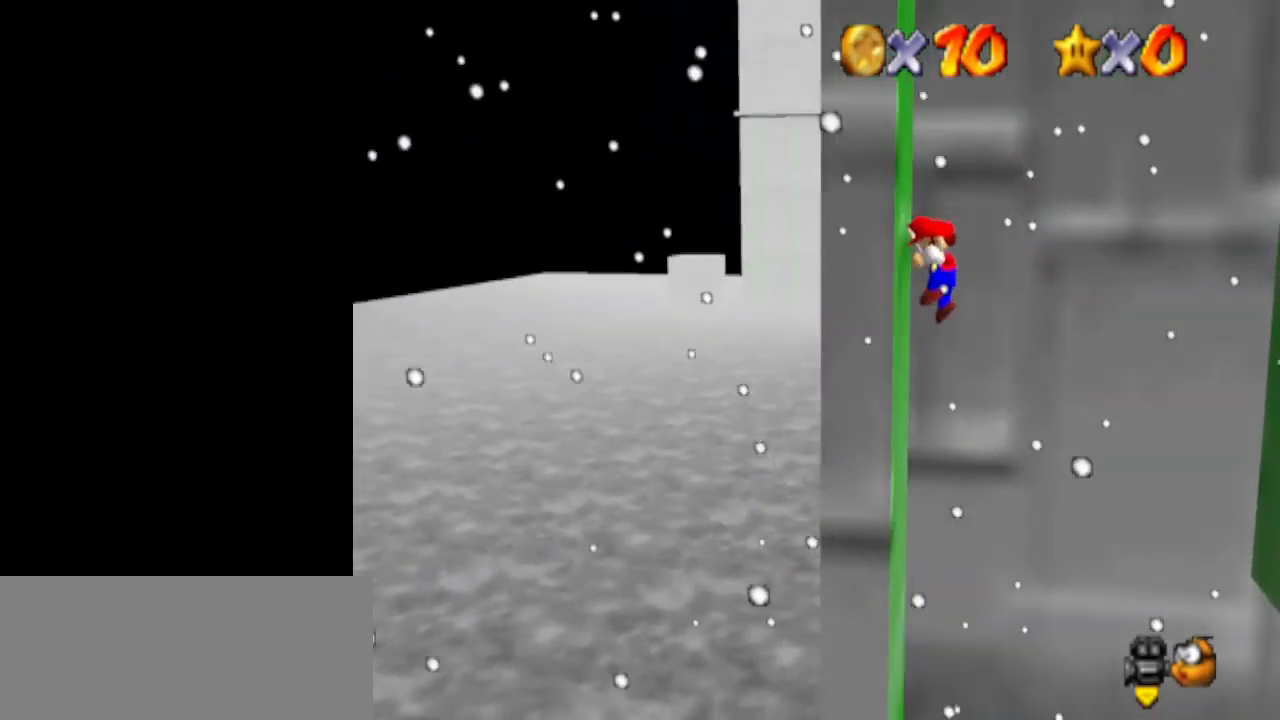
{"buttons": [], "left_stick": "right", "events": [[100, "A", "down"], [100, "left_stick", "right"], [167, "A", "up"]]}
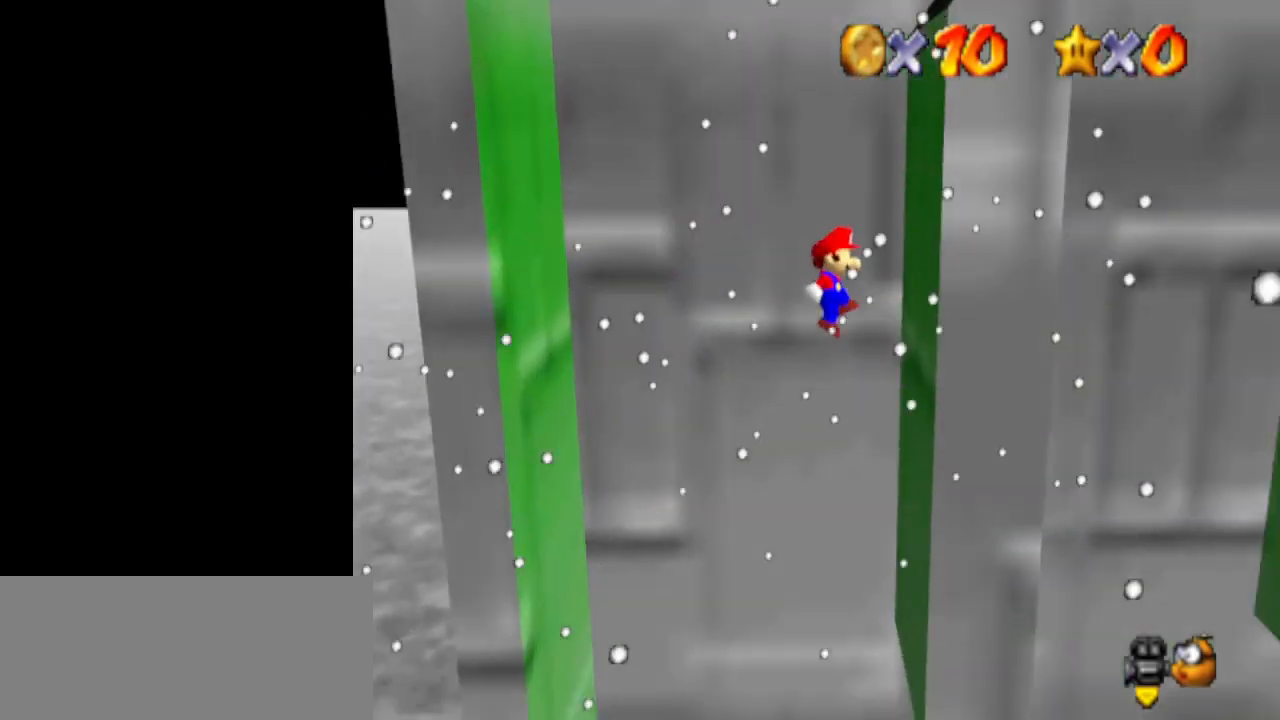
{"buttons": ["A"], "left_stick": "left", "events": [[167, "left_stick", "left"], [200, "A", "down"]]}
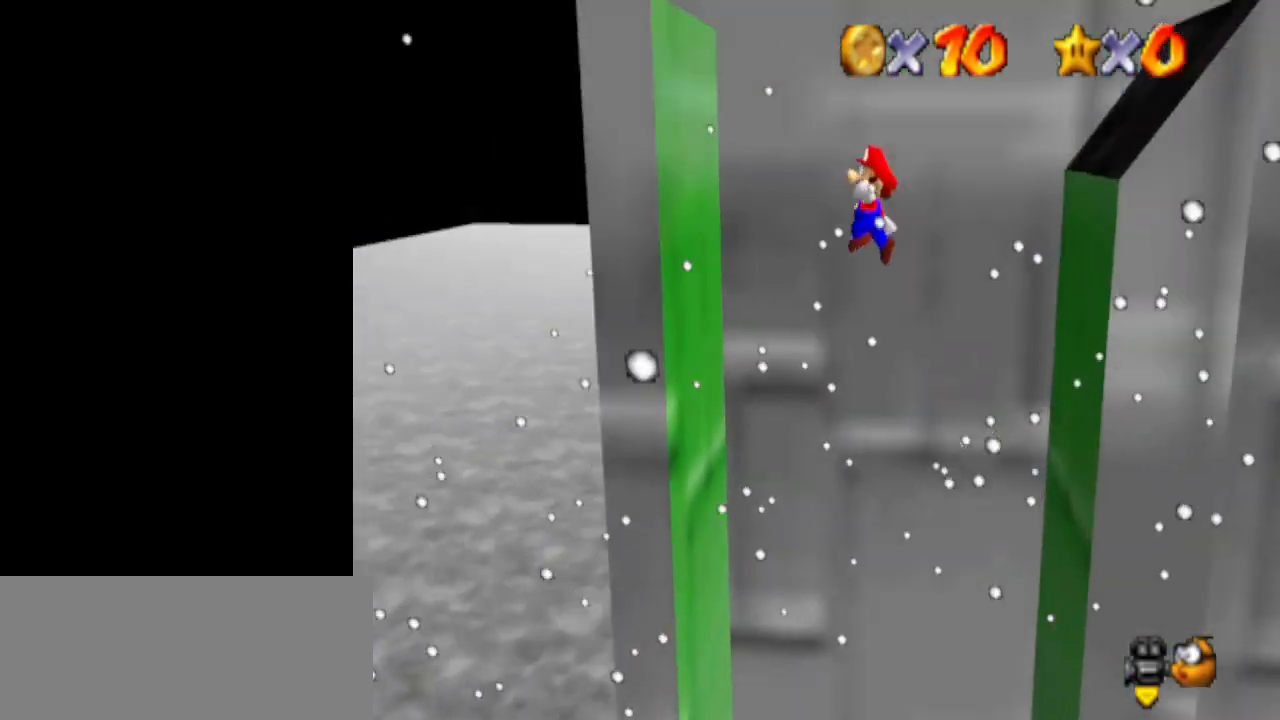
{"buttons": ["A"], "left_stick": "right", "events": [[167, "A", "up"], [300, "A", "down"], [300, "left_stick", "right"]]}
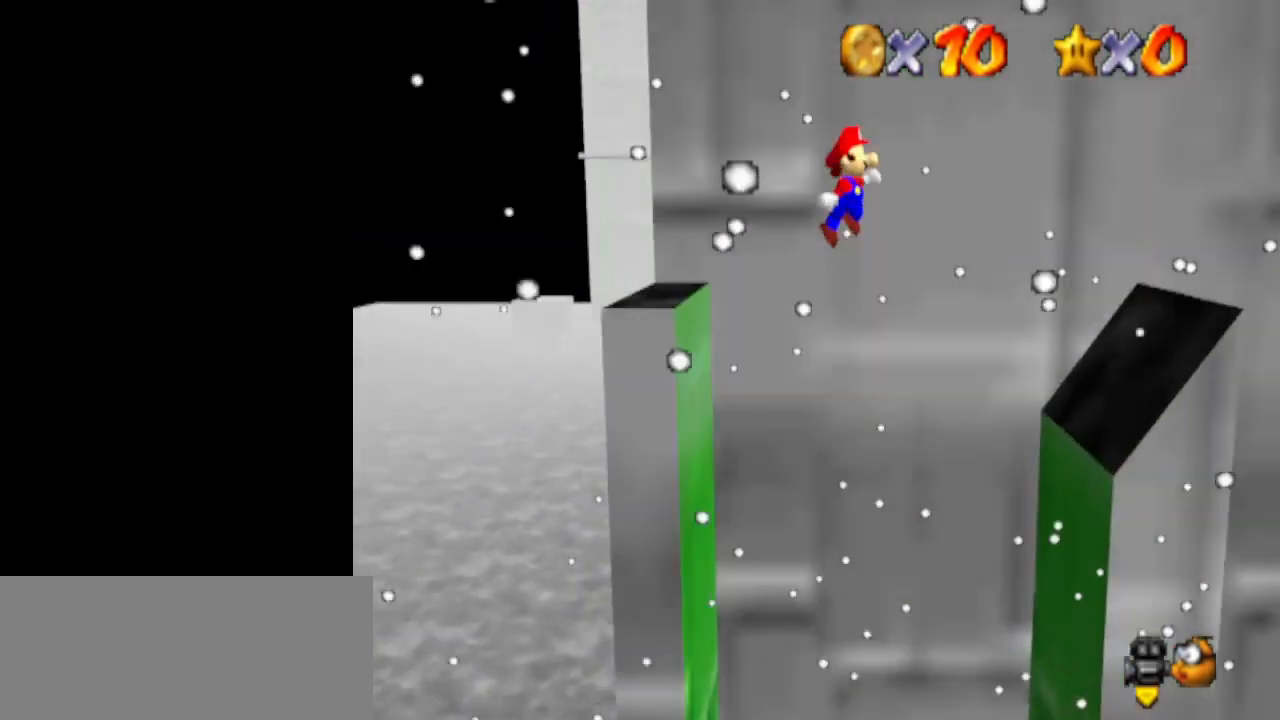
{"buttons": ["A"], "left_stick": "right", "events": []}
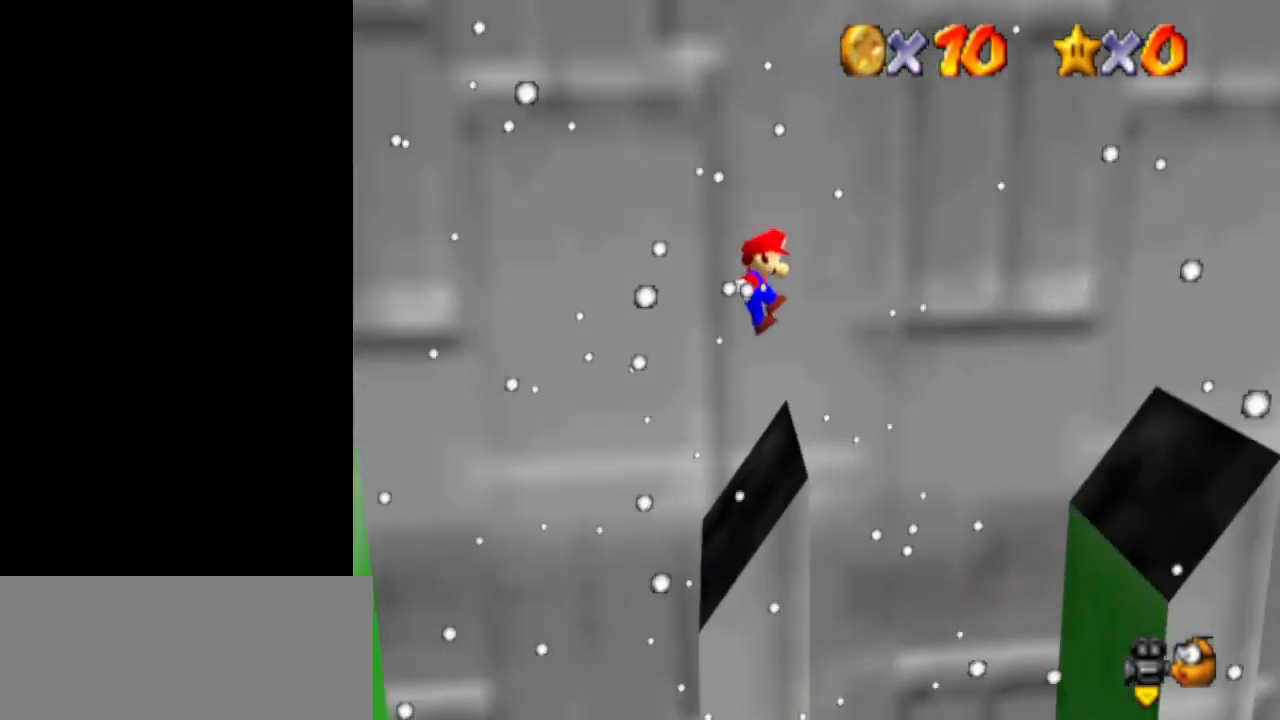
{"buttons": [], "left_stick": "right", "events": [[333, "A", "up"]]}
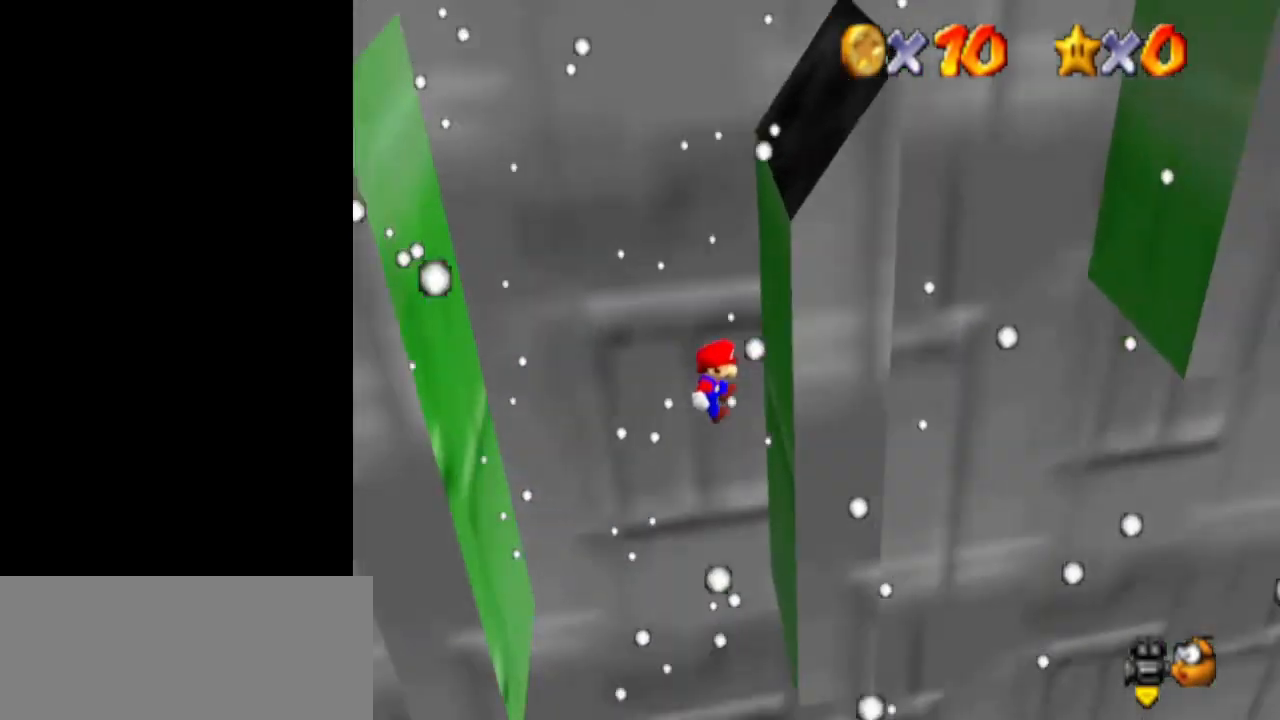
{"buttons": [], "left_stick": "left", "events": [[133, "A", "down"], [133, "left_stick", "left"], [333, "A", "up"]]}
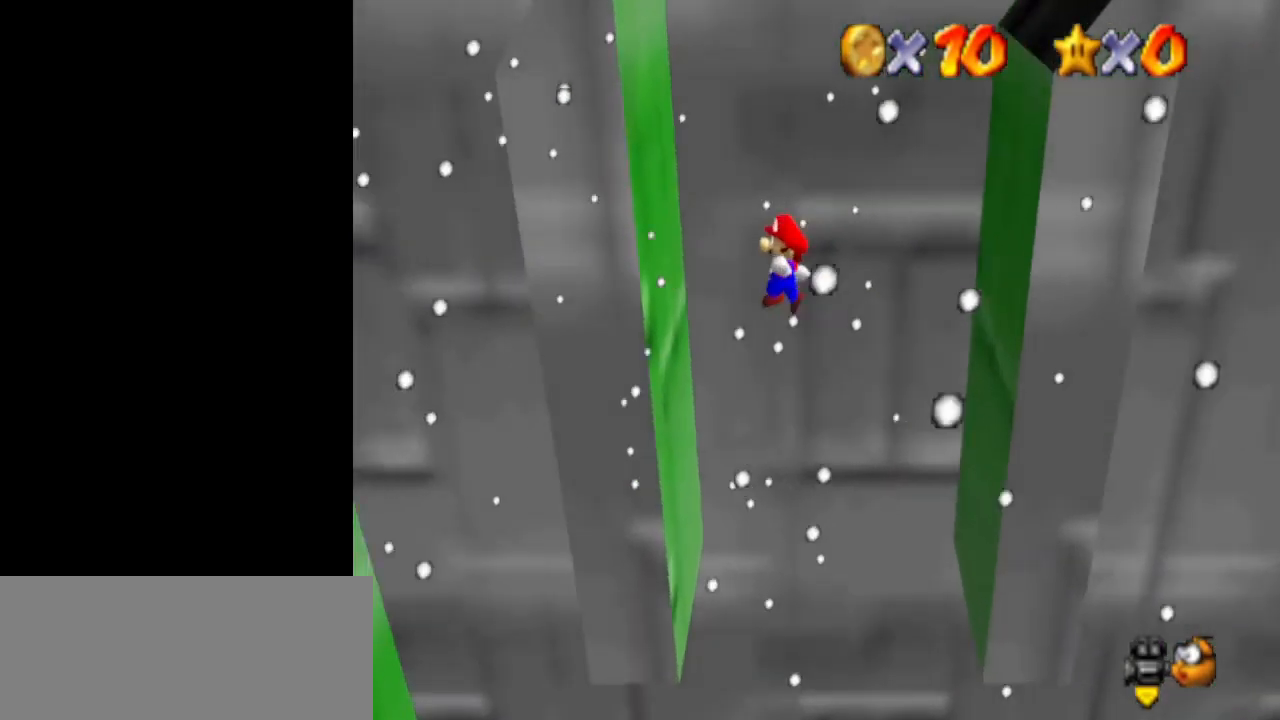
{"buttons": [], "left_stick": "right", "events": [[233, "left_stick", "right"], [300, "A", "down"], [400, "A", "up"]]}
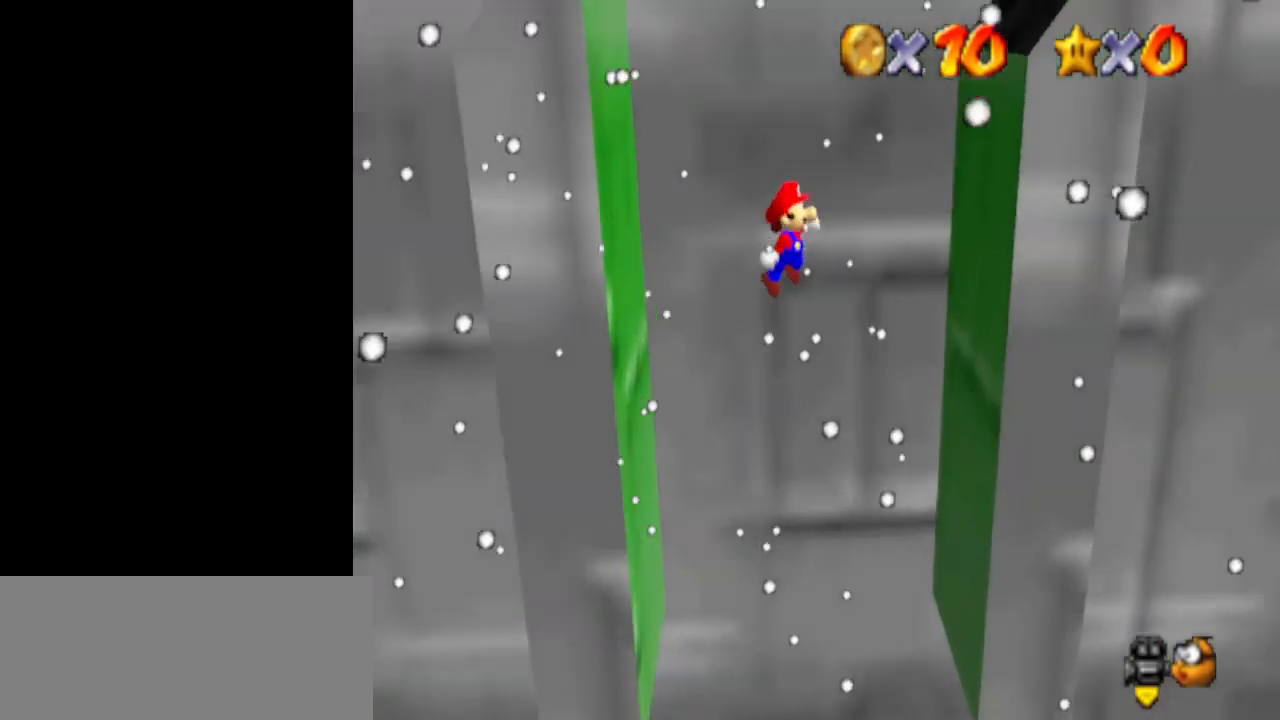
{"buttons": ["A"], "left_stick": "left", "events": [[333, "A", "down"], [333, "left_stick", "left"]]}
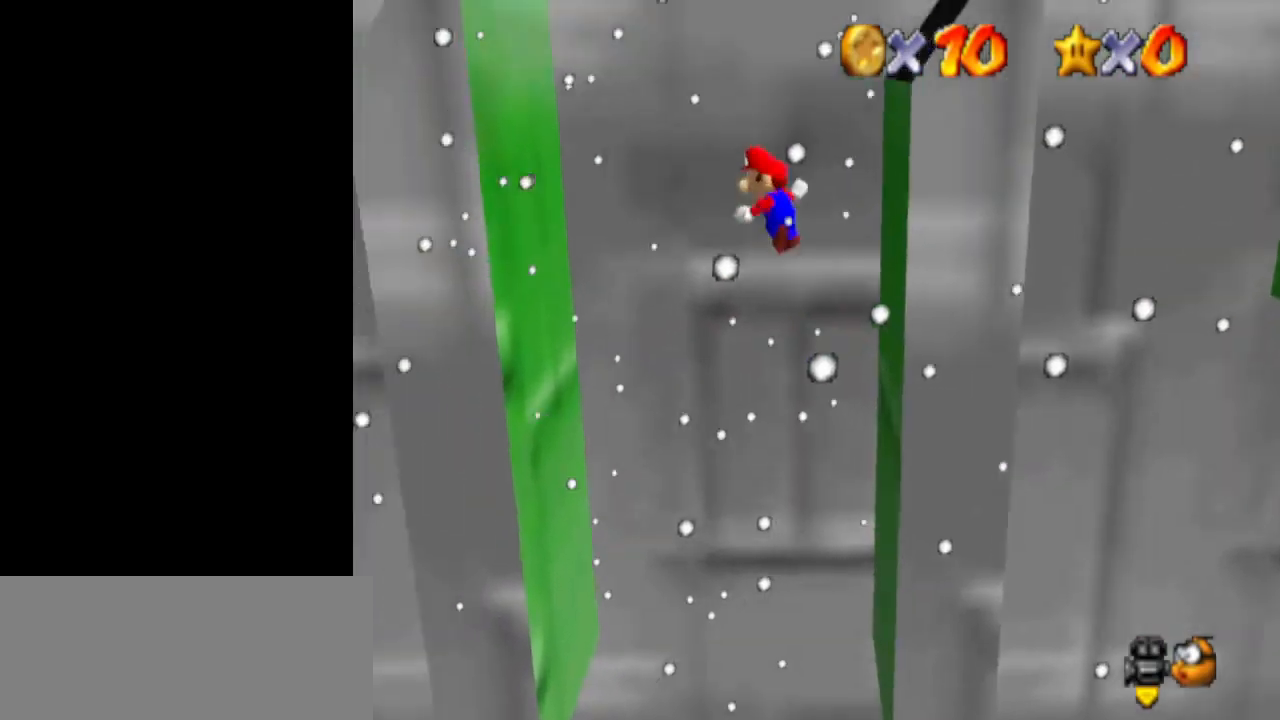
{"buttons": ["A"], "left_stick": "right", "events": [[333, "A", "up"], [400, "left_stick", "right"], [433, "A", "down"]]}
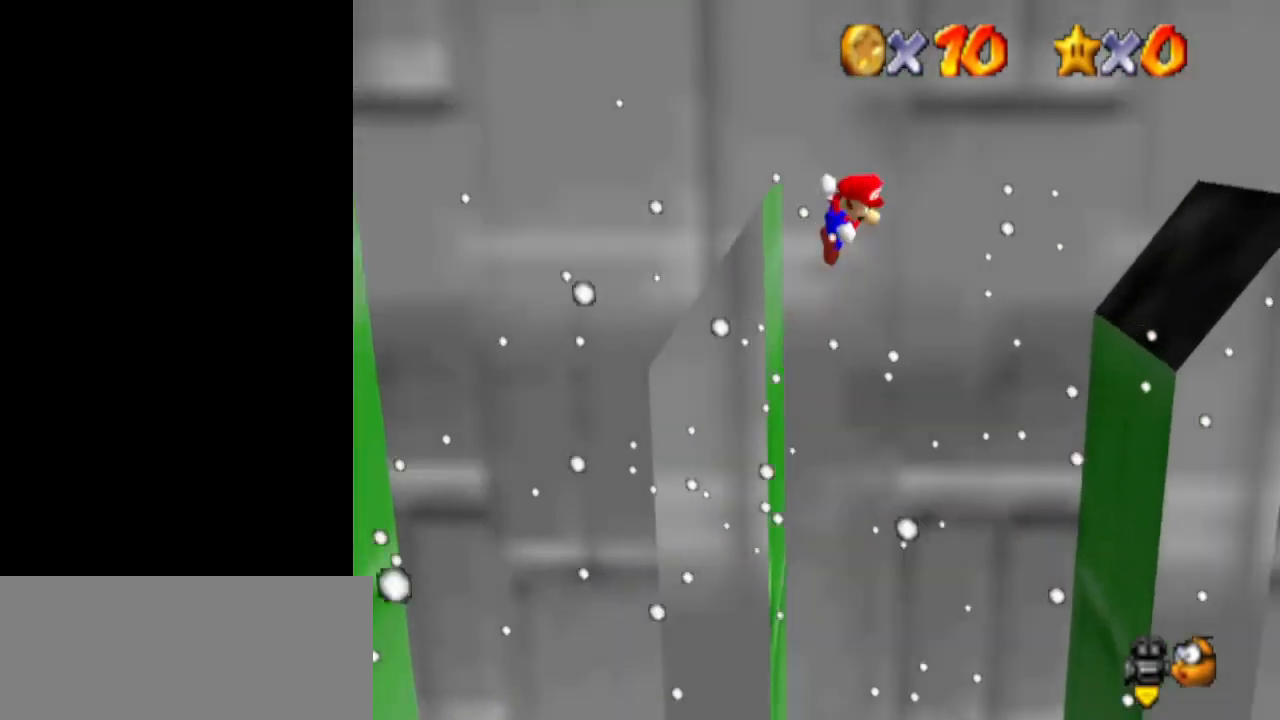
{"buttons": ["A"], "left_stick": "right", "events": []}
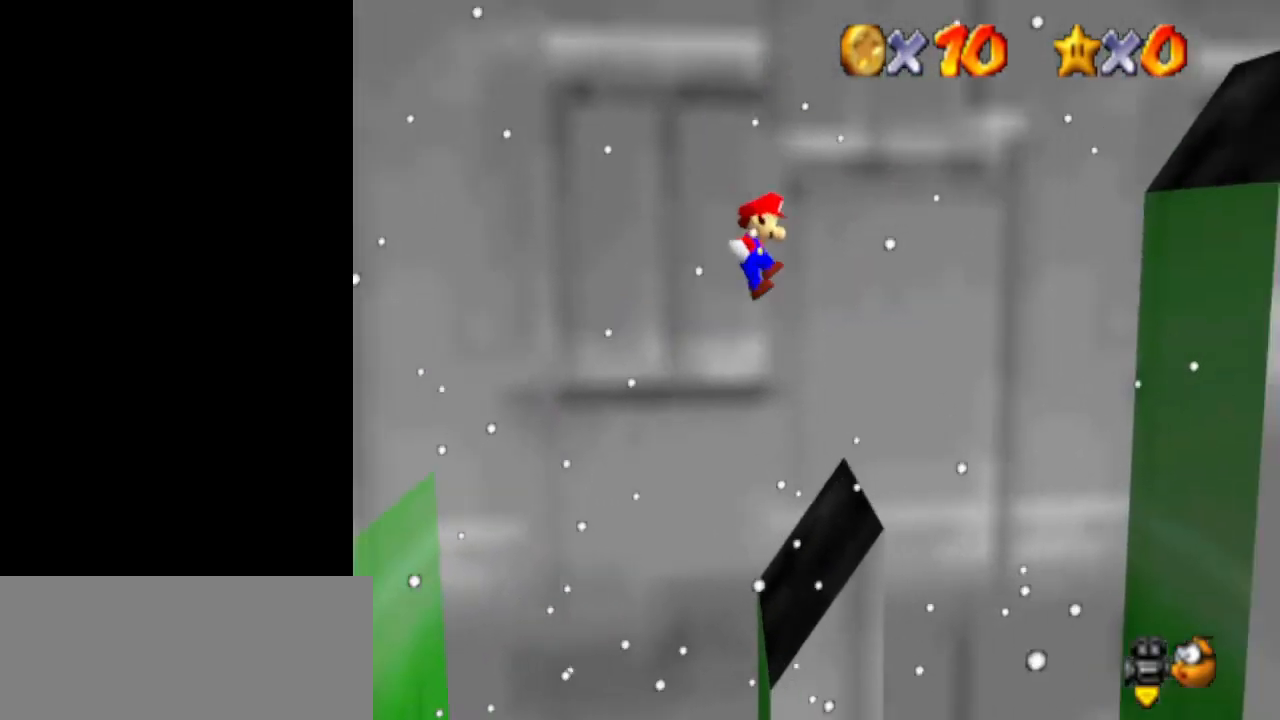
{"buttons": ["A"], "left_stick": "right", "events": []}
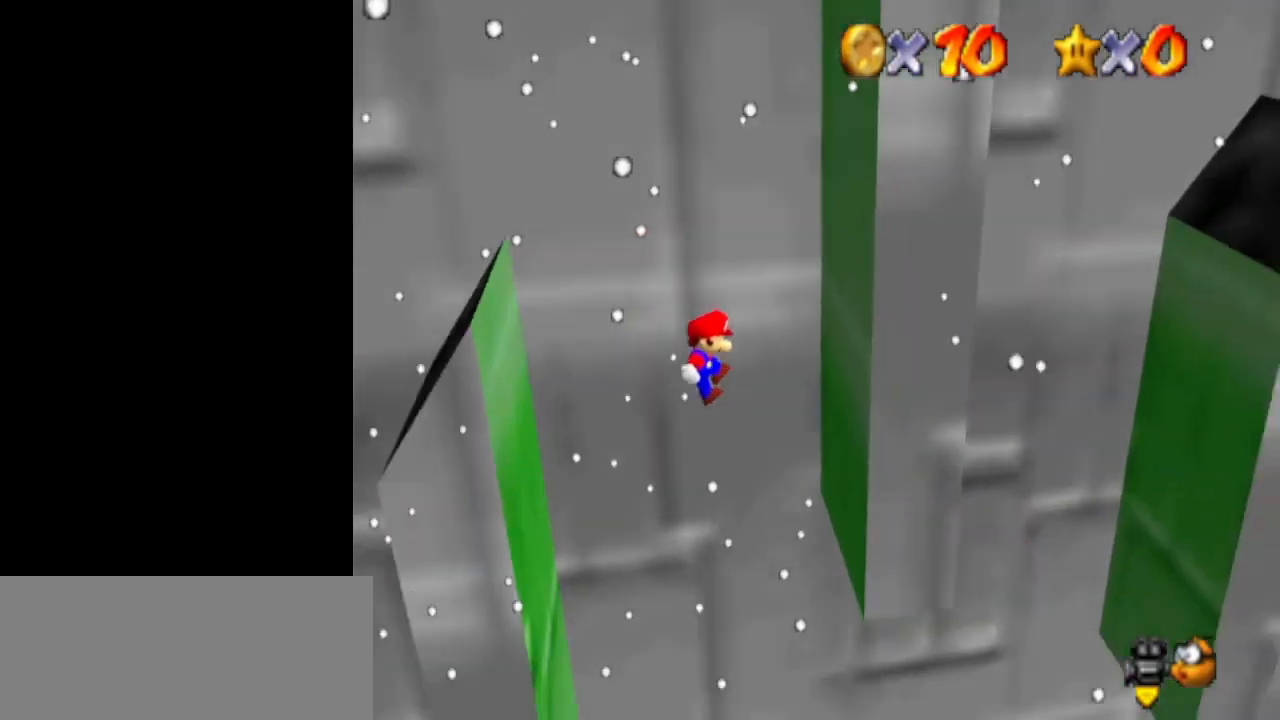
{"buttons": [], "left_stick": "left", "events": [[133, "A", "up"], [267, "A", "down"], [267, "left_stick", "down-left"], [367, "left_stick", "left"], [500, "A", "up"]]}
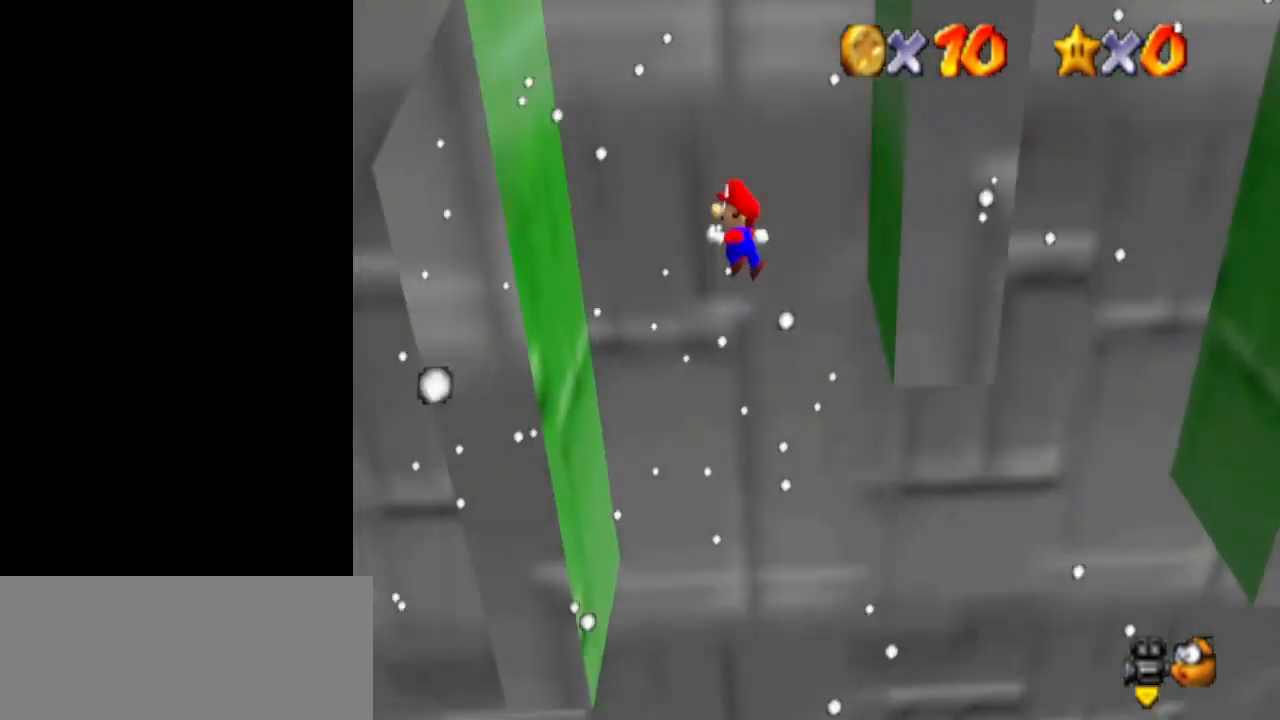
{"buttons": [], "left_stick": "right", "events": [[200, "left_stick", "down-left"], [400, "A", "down"], [400, "left_stick", "right"], [467, "A", "up"]]}
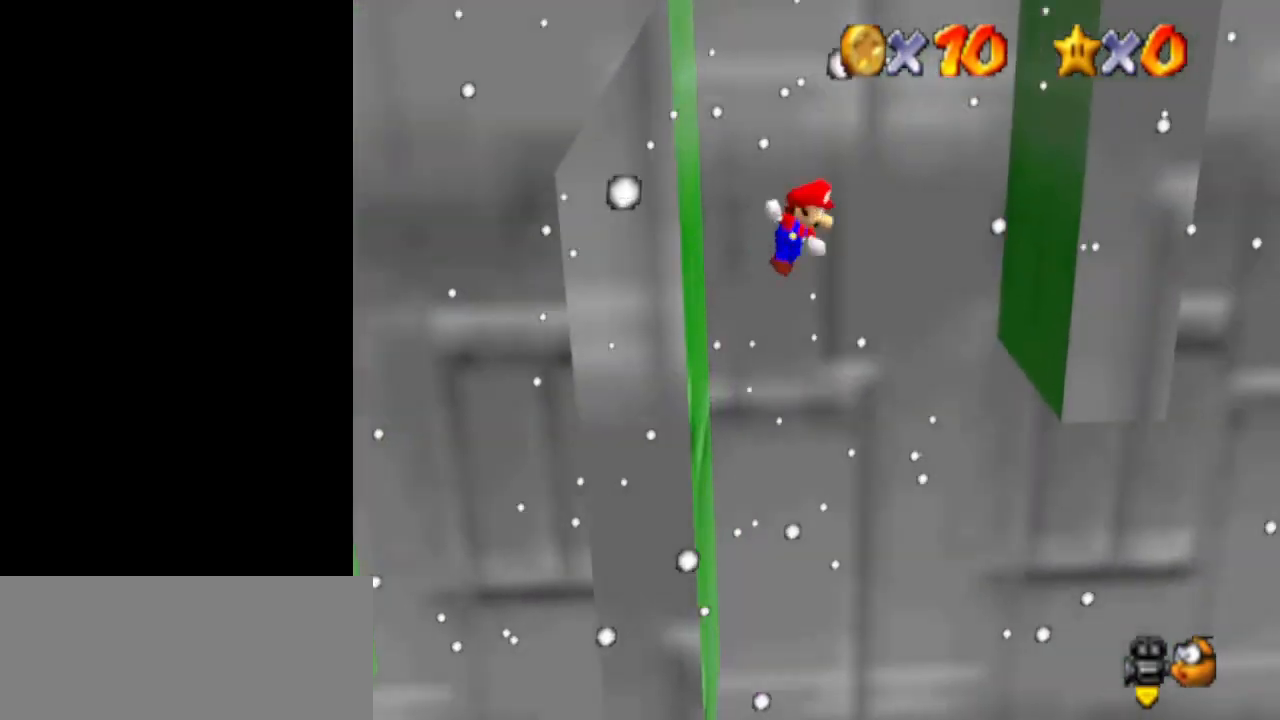
{"buttons": ["A"], "left_stick": "down-left", "events": [[67, "C_LEFT", "down"], [100, "C_LEFT", "up"], [100, "left_stick", "up-right"], [500, "A", "down"], [500, "left_stick", "down-left"]]}
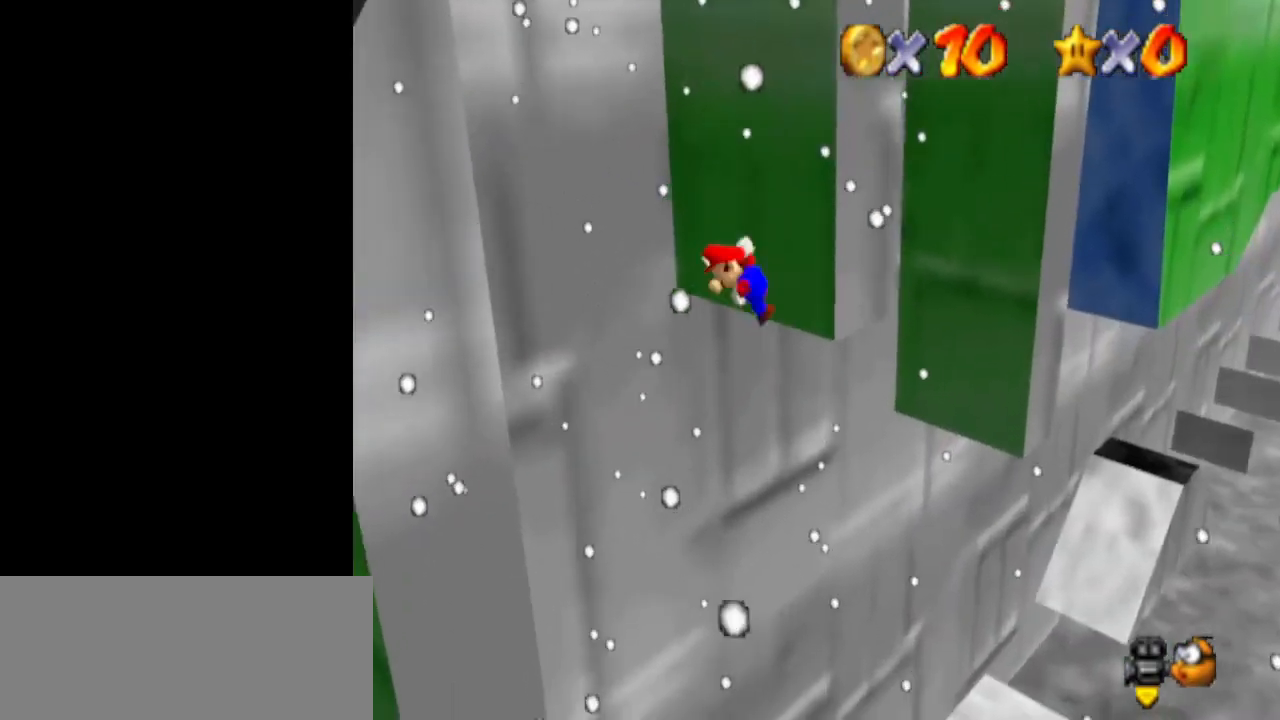
{"buttons": [], "left_stick": "down", "events": [[133, "A", "up"], [467, "left_stick", "down"]]}
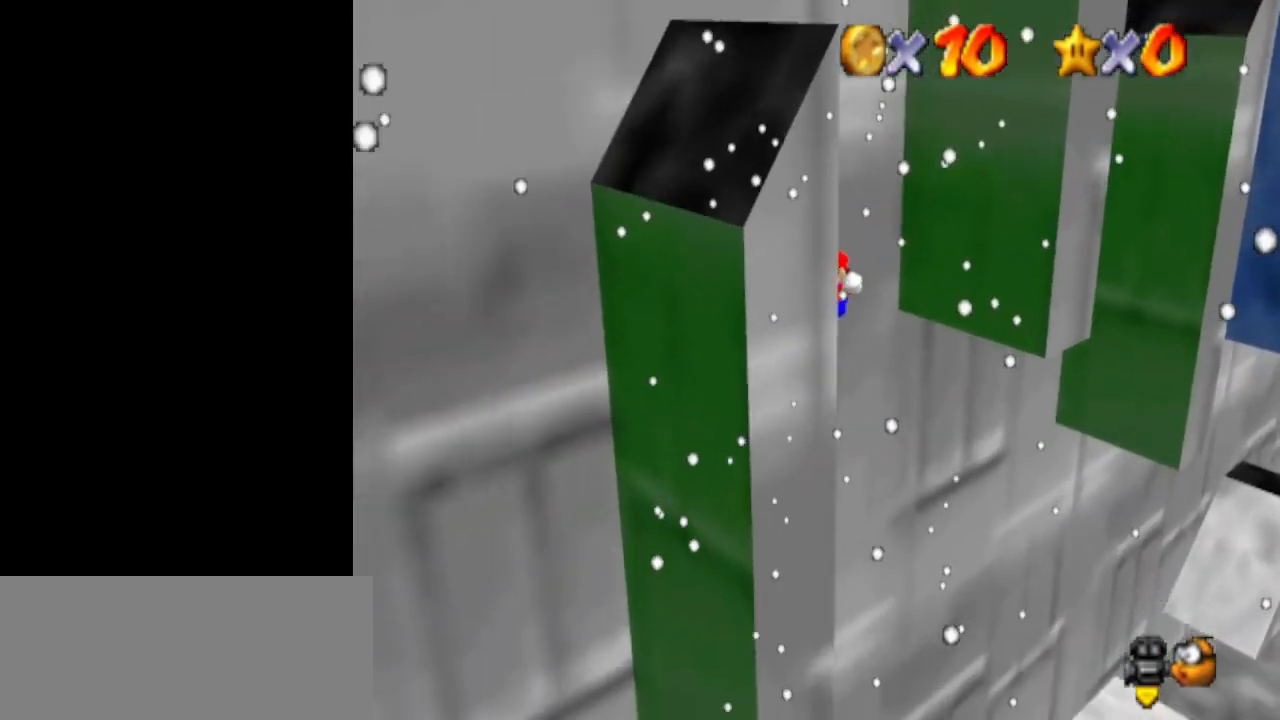
{"buttons": [], "left_stick": "up-right", "events": [[67, "left_stick", "right"], [100, "A", "down"], [133, "left_stick", "up-right"], [167, "A", "up"]]}
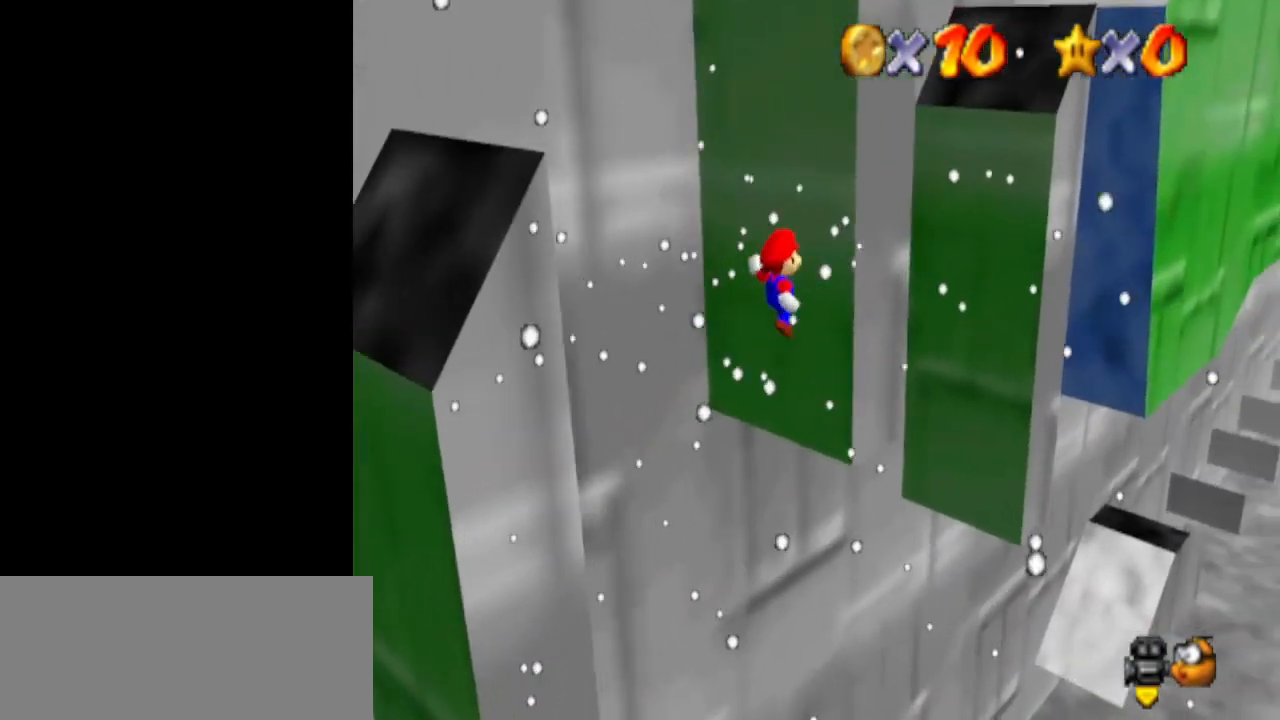
{"buttons": [], "left_stick": "down-left", "events": [[167, "left_stick", "down-left"], [233, "A", "down"], [333, "A", "up"]]}